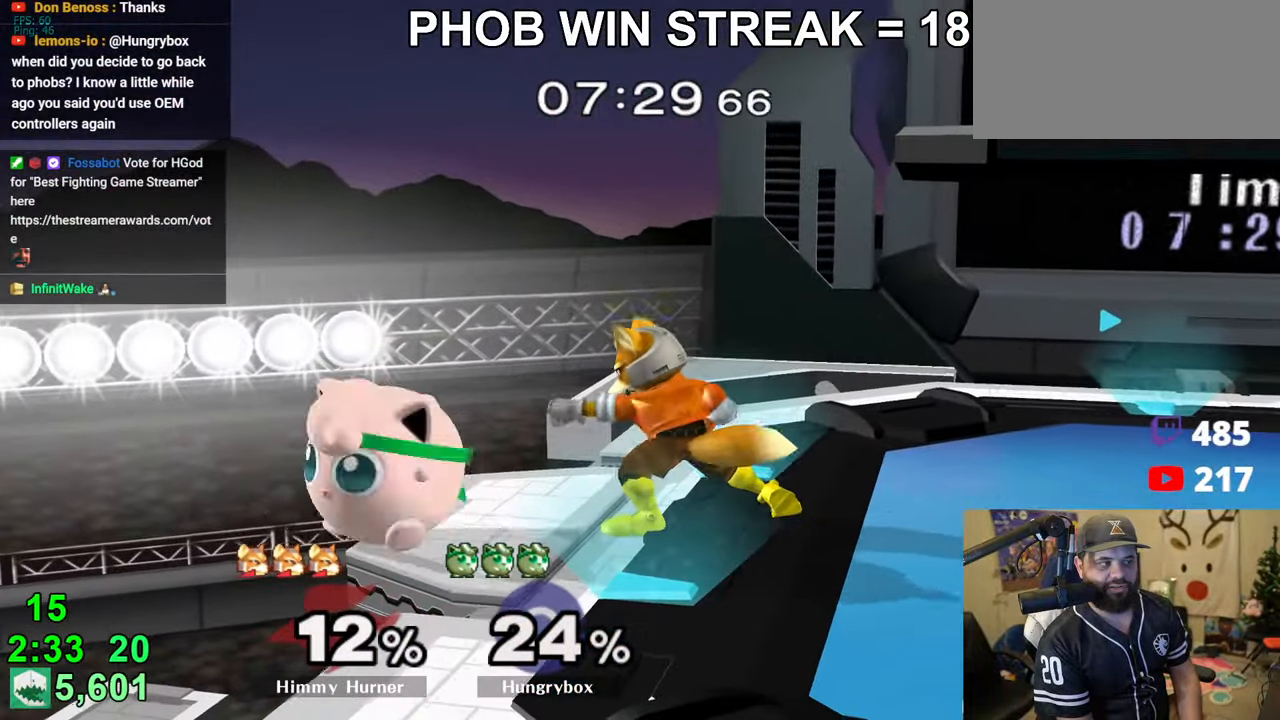
Gameplay with a controller (Nintendo layout); each line is a JSON object with the inputs held at the frame after it. "events" lists button and stick changes between this image and that frame as [ms after this image, input, new state], when the widget could be followed in between. Not read: L3 R3.
{"buttons": [], "left_stick": "center", "right_stick": "center", "events": [[16, "left_stick", "center"], [333, "R1", "down"], [366, "left_stick", "down"], [466, "R1", "up"], [466, "left_stick", "center"]]}
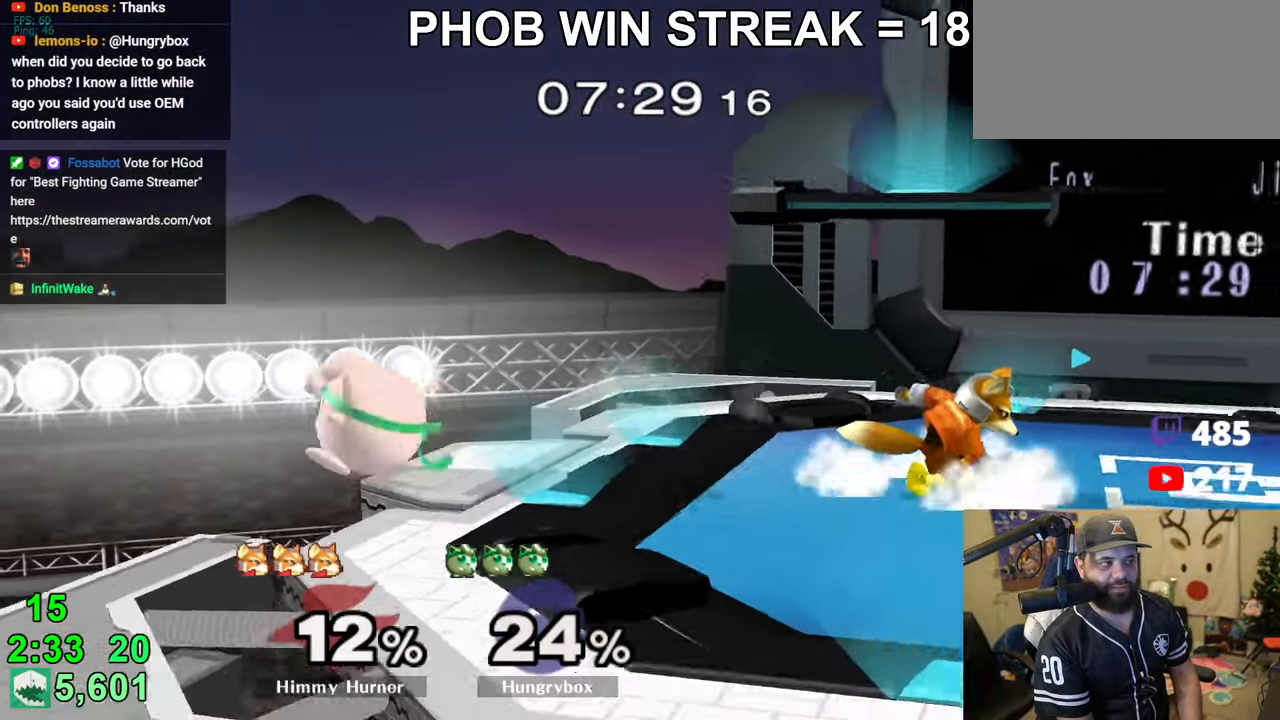
{"buttons": [], "left_stick": "center", "right_stick": "center", "events": [[300, "left_stick", "up"], [366, "left_stick", "up-left"], [483, "left_stick", "center"]]}
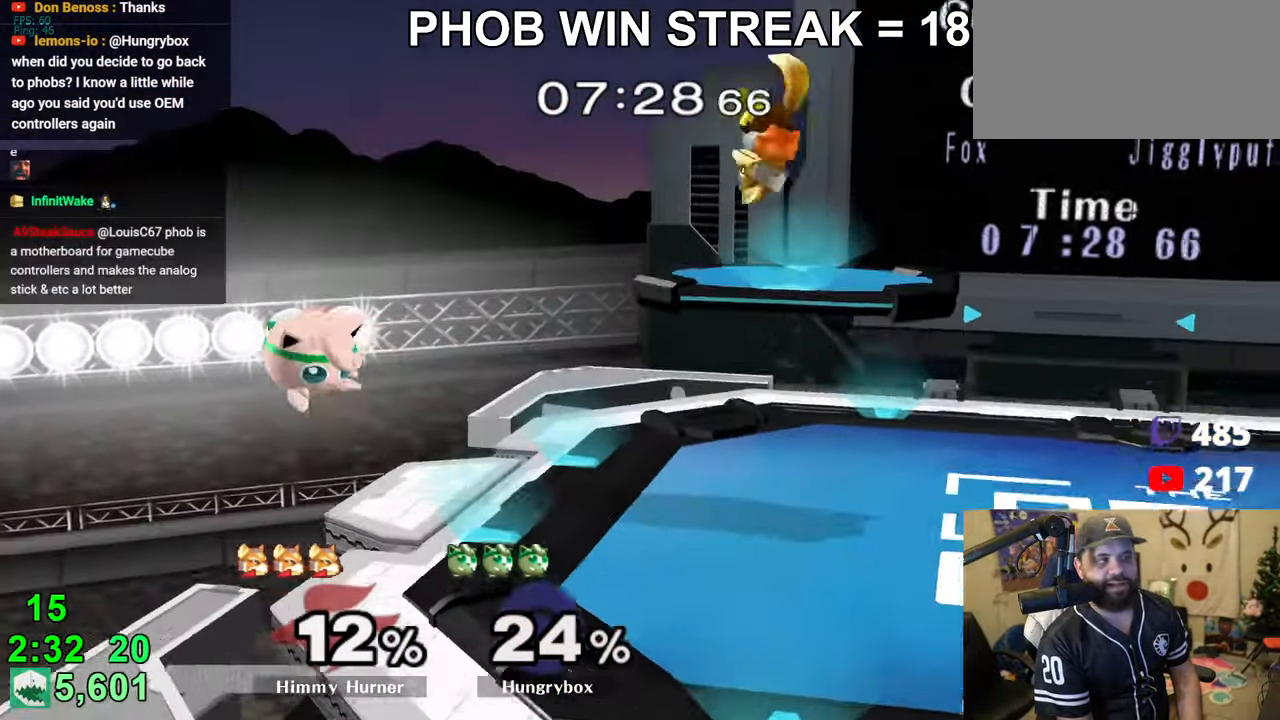
{"buttons": ["R1"], "left_stick": "right", "right_stick": "center", "events": [[16, "Z", "down"], [83, "left_stick", "right"], [300, "Z", "up"], [316, "left_stick", "down-right"], [333, "R1", "down"], [416, "left_stick", "right"]]}
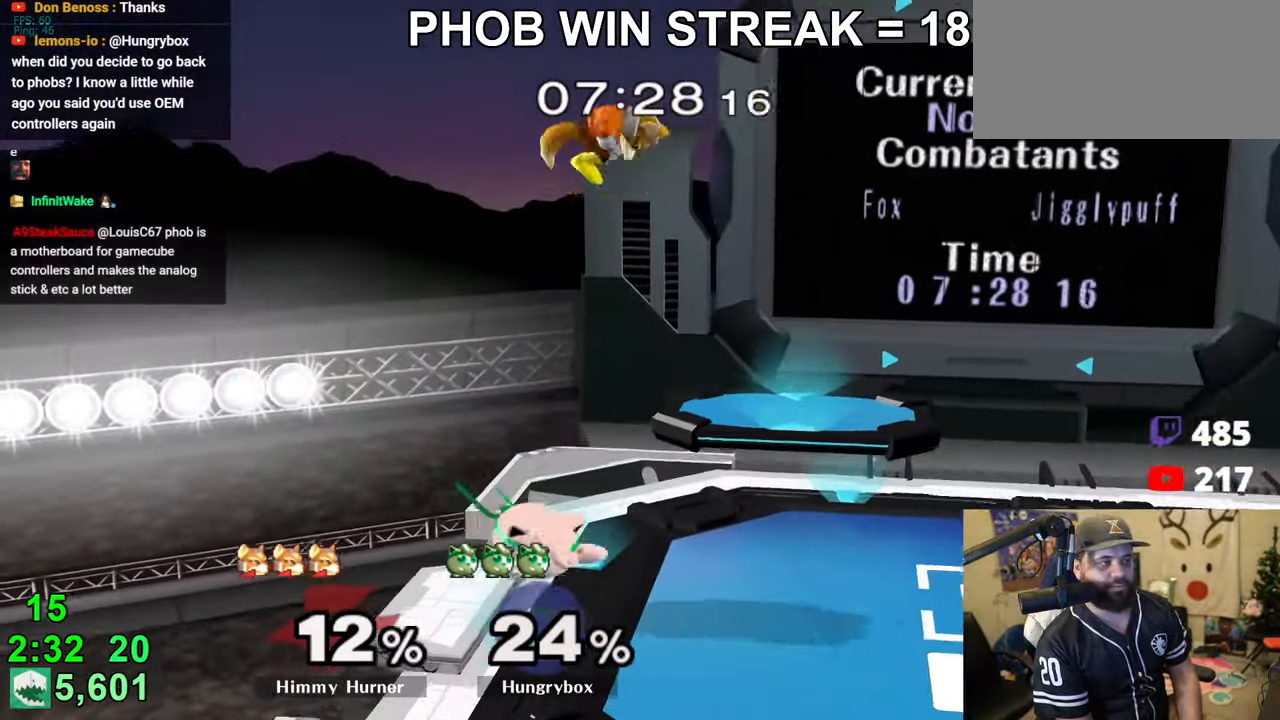
{"buttons": [], "left_stick": "up-right", "right_stick": "center", "events": [[66, "left_stick", "center"], [433, "left_stick", "up-right"], [483, "R1", "up"]]}
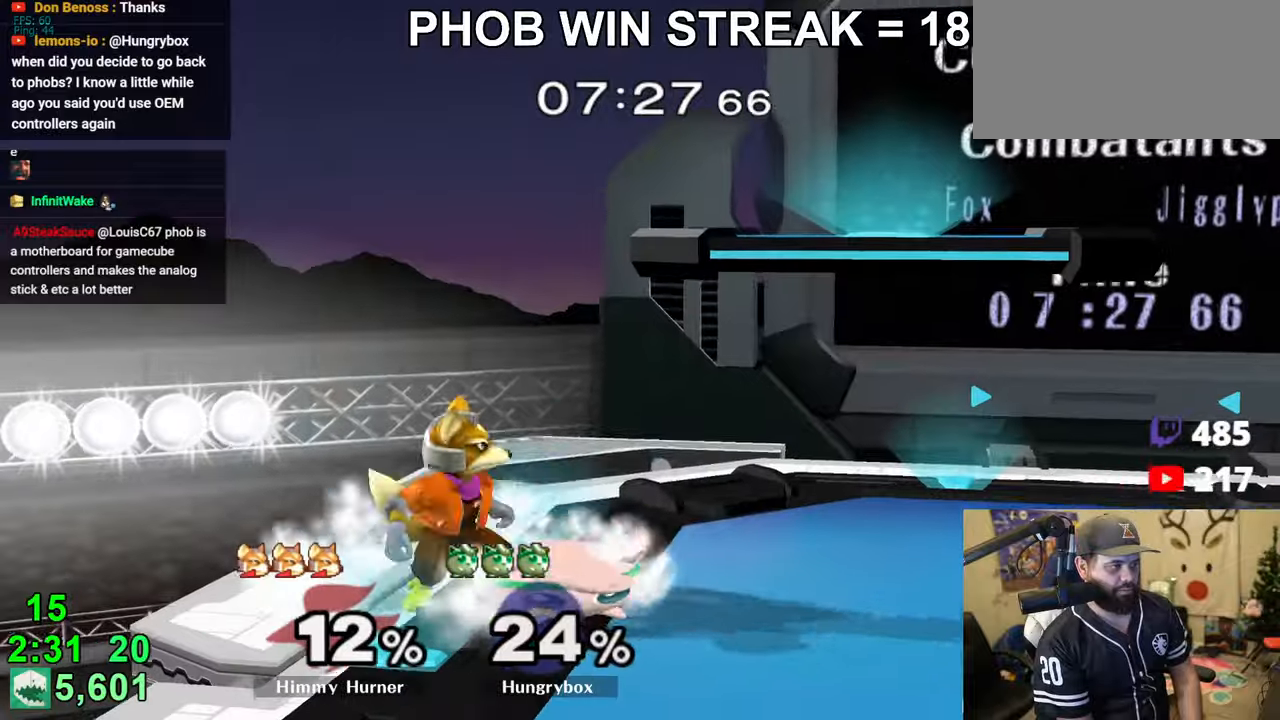
{"buttons": [], "left_stick": "left", "right_stick": "center", "events": [[33, "R1", "down"], [33, "left_stick", "down-right"], [150, "R1", "up"], [450, "left_stick", "down-left"], [500, "left_stick", "left"]]}
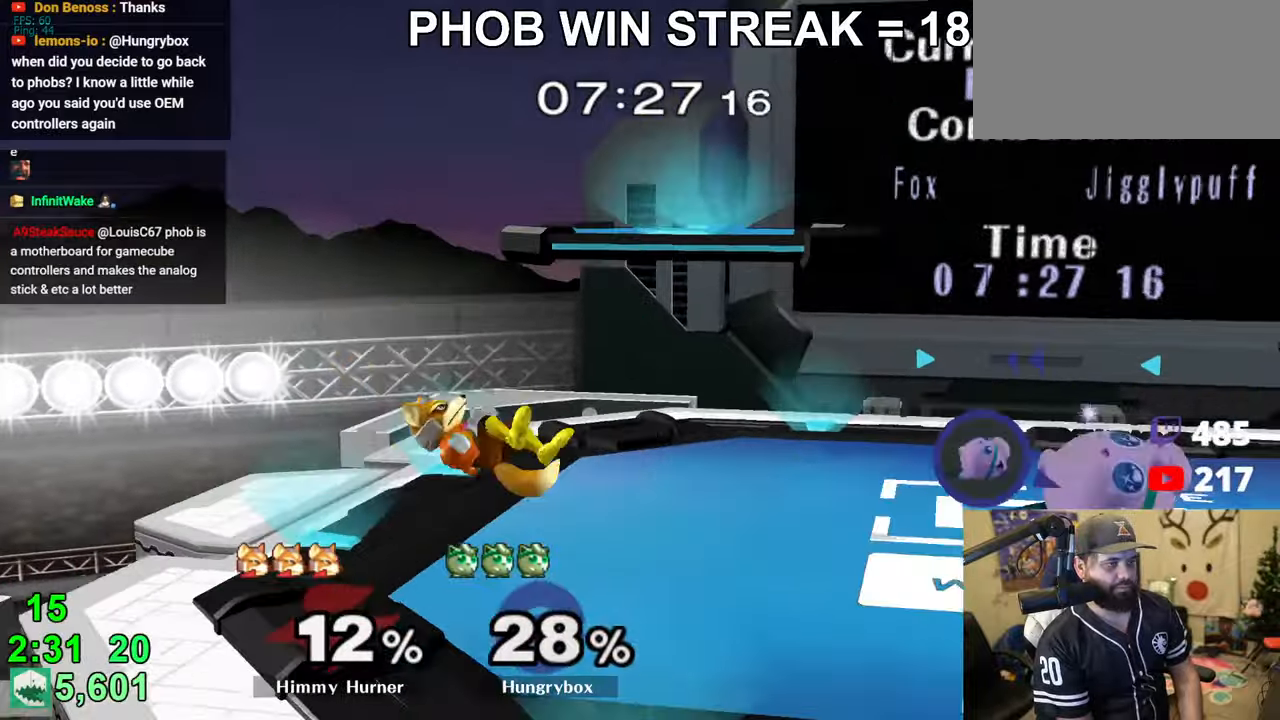
{"buttons": [], "left_stick": "up", "right_stick": "center", "events": [[416, "left_stick", "up"]]}
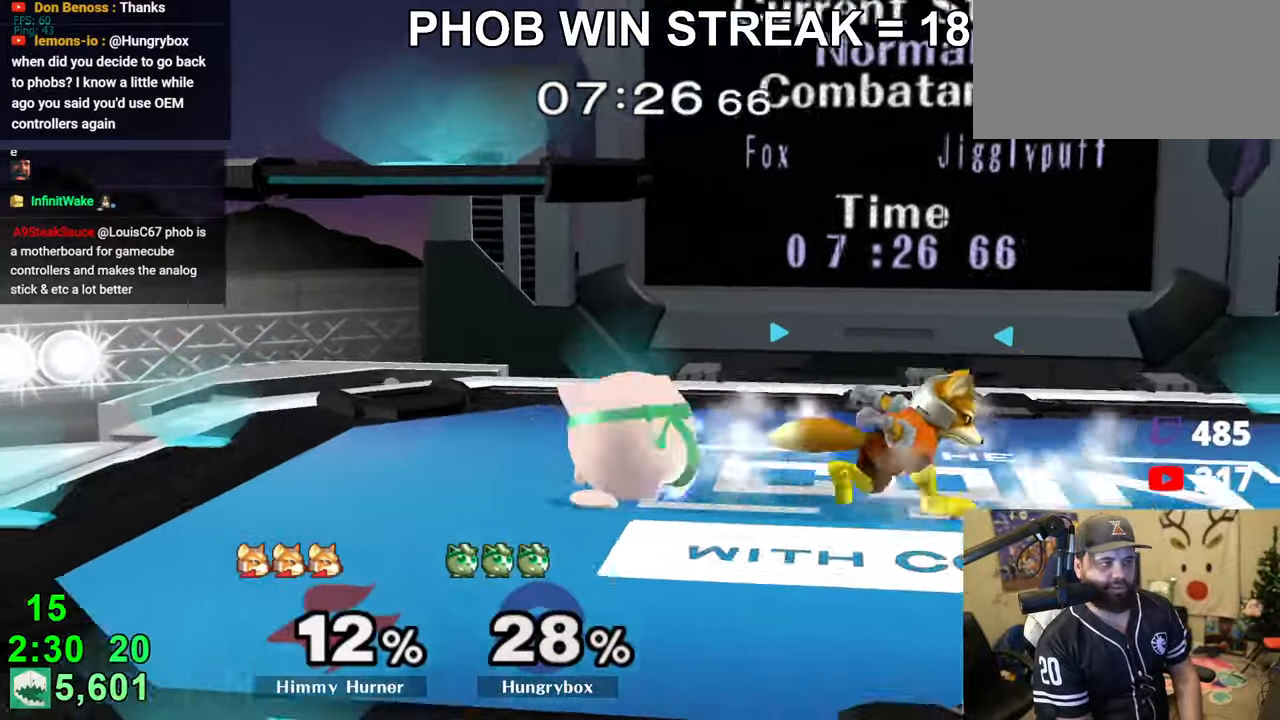
{"buttons": ["R1"], "left_stick": "up", "right_stick": "center", "events": [[33, "A", "down"], [83, "A", "up"], [116, "A", "down"], [200, "A", "up"], [250, "A", "down"], [333, "A", "up"], [500, "R1", "down"]]}
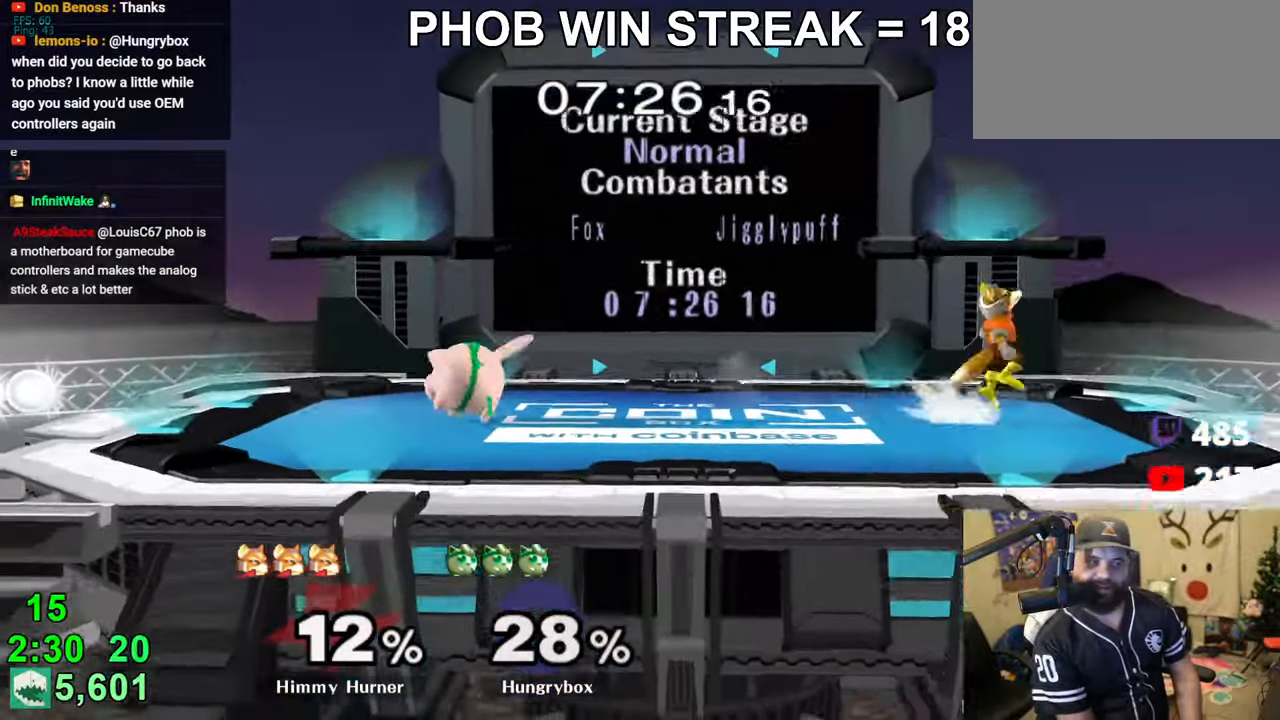
{"buttons": ["Z"], "left_stick": "center", "right_stick": "center", "events": [[133, "left_stick", "center"], [250, "left_stick", "up"], [266, "R1", "up"], [366, "left_stick", "right"], [416, "left_stick", "center"], [450, "Z", "down"]]}
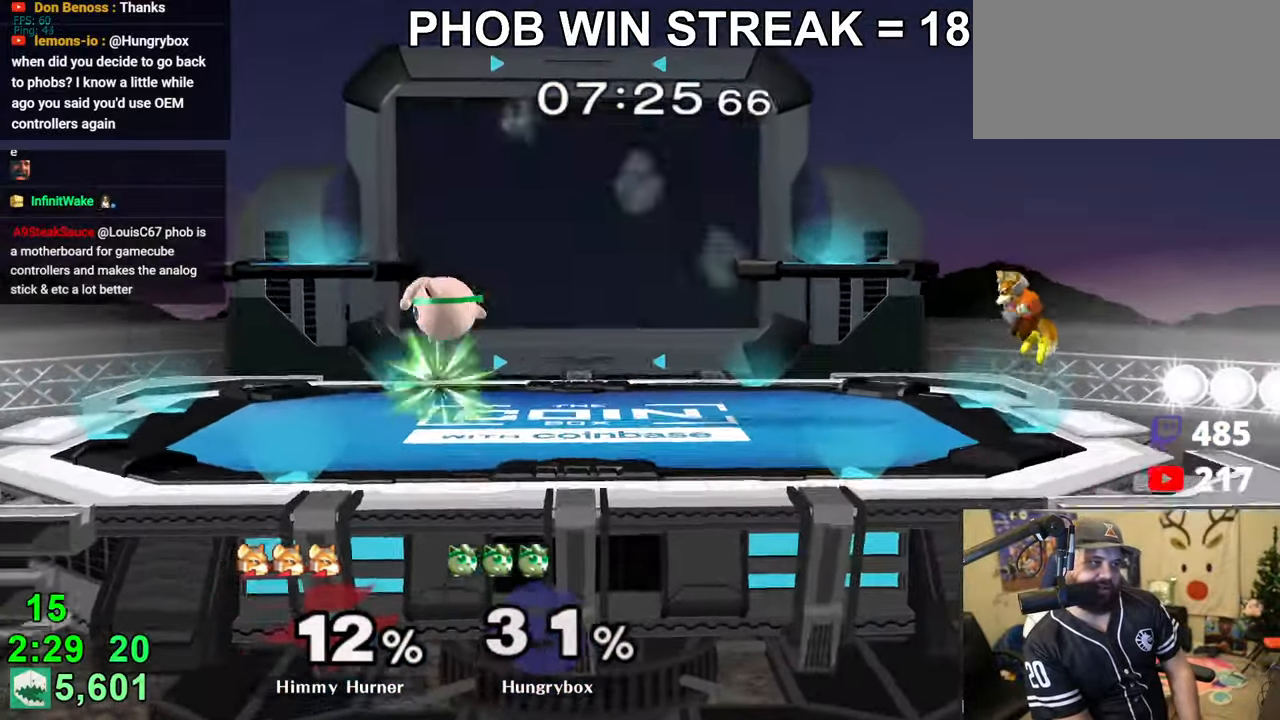
{"buttons": [], "left_stick": "center", "right_stick": "center", "events": [[33, "left_stick", "right"], [283, "Z", "up"], [300, "left_stick", "down-right"], [333, "R1", "down"], [450, "R1", "up"], [500, "left_stick", "center"]]}
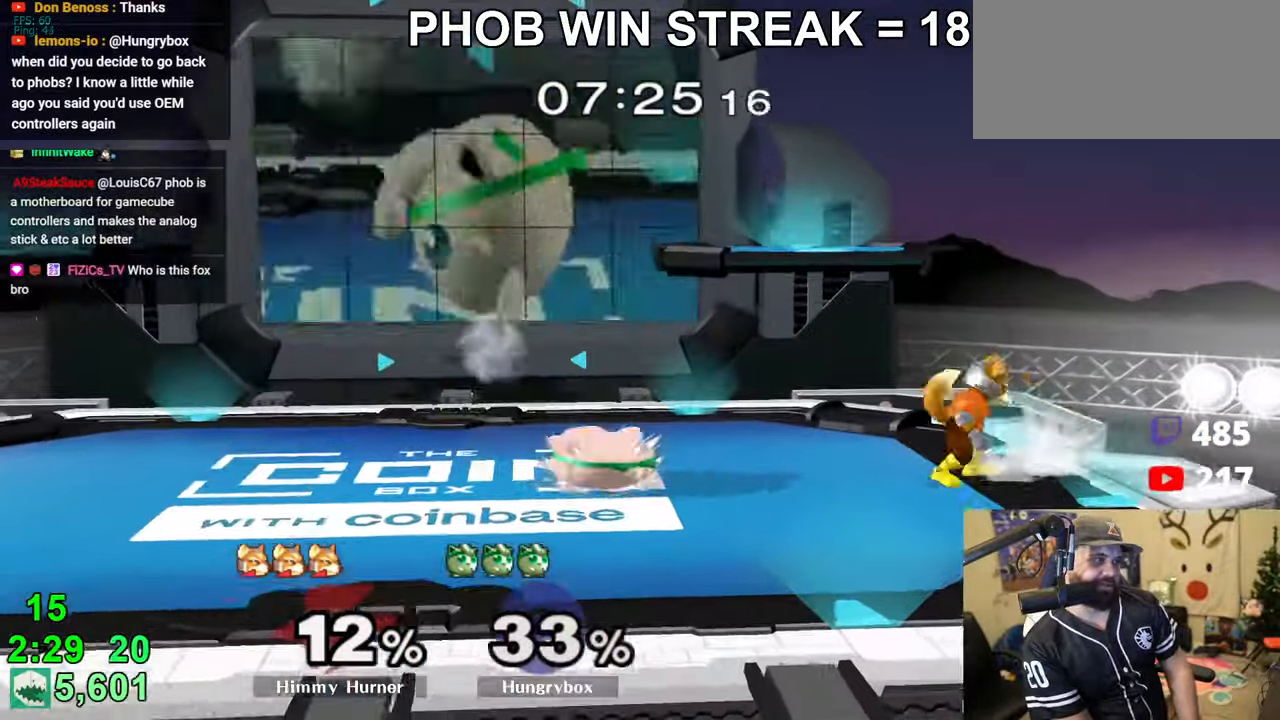
{"buttons": ["R1"], "left_stick": "down", "right_stick": "center", "events": [[100, "left_stick", "up"], [116, "A", "down"], [200, "A", "up"], [400, "R1", "down"], [466, "left_stick", "down"]]}
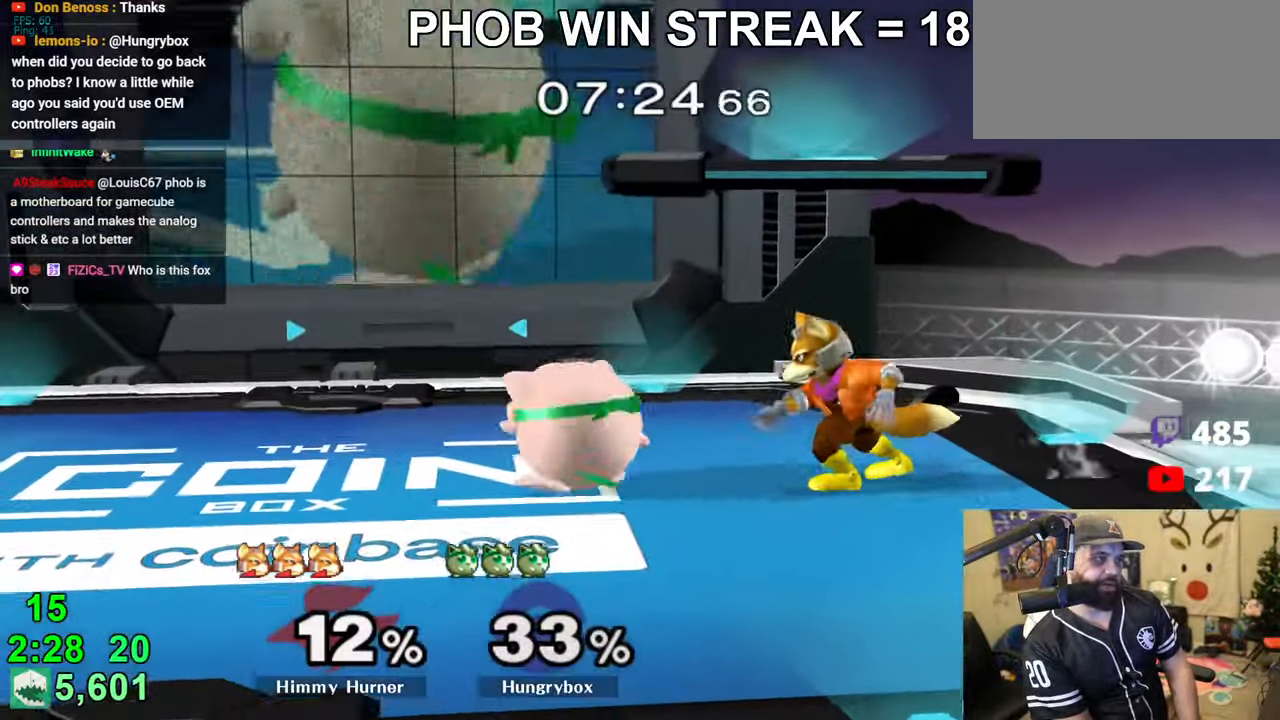
{"buttons": ["R1"], "left_stick": "center", "right_stick": "center", "events": [[283, "left_stick", "center"]]}
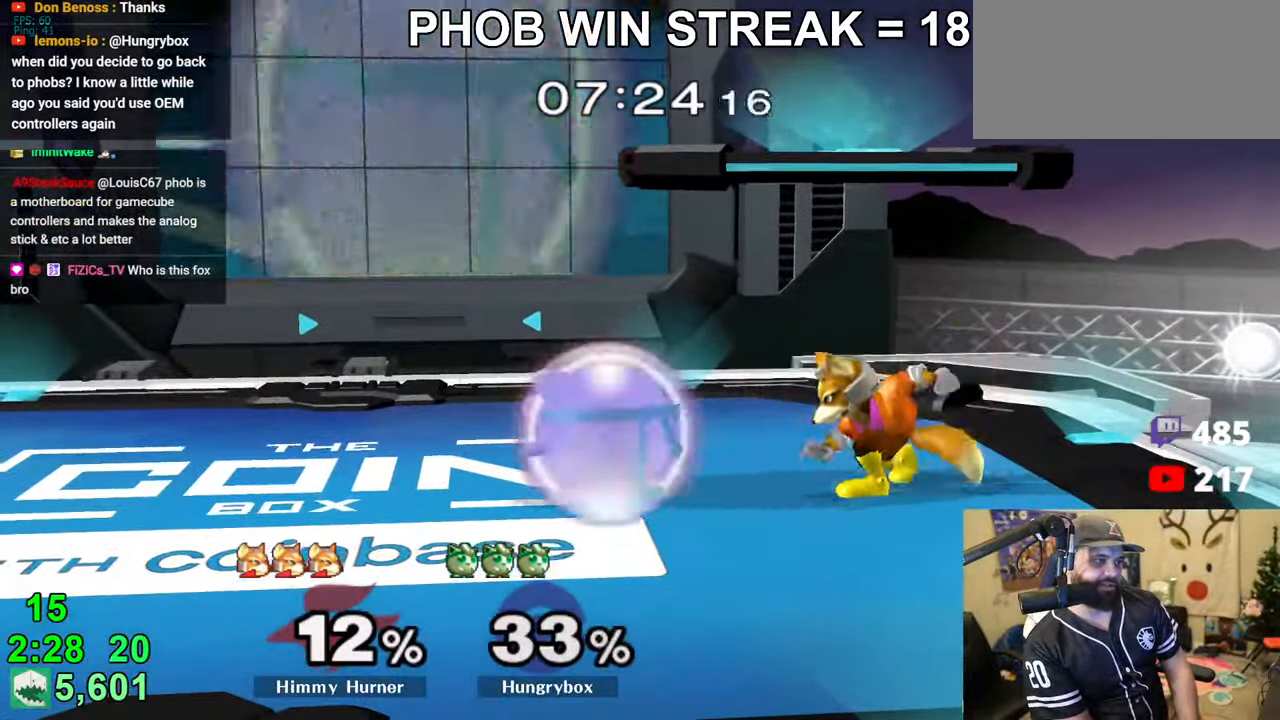
{"buttons": [], "left_stick": "left", "right_stick": "center", "events": [[50, "left_stick", "up"], [83, "R1", "up"], [133, "right_stick", "right"], [183, "Z", "down"], [216, "left_stick", "left"], [216, "right_stick", "center"], [250, "Z", "up"]]}
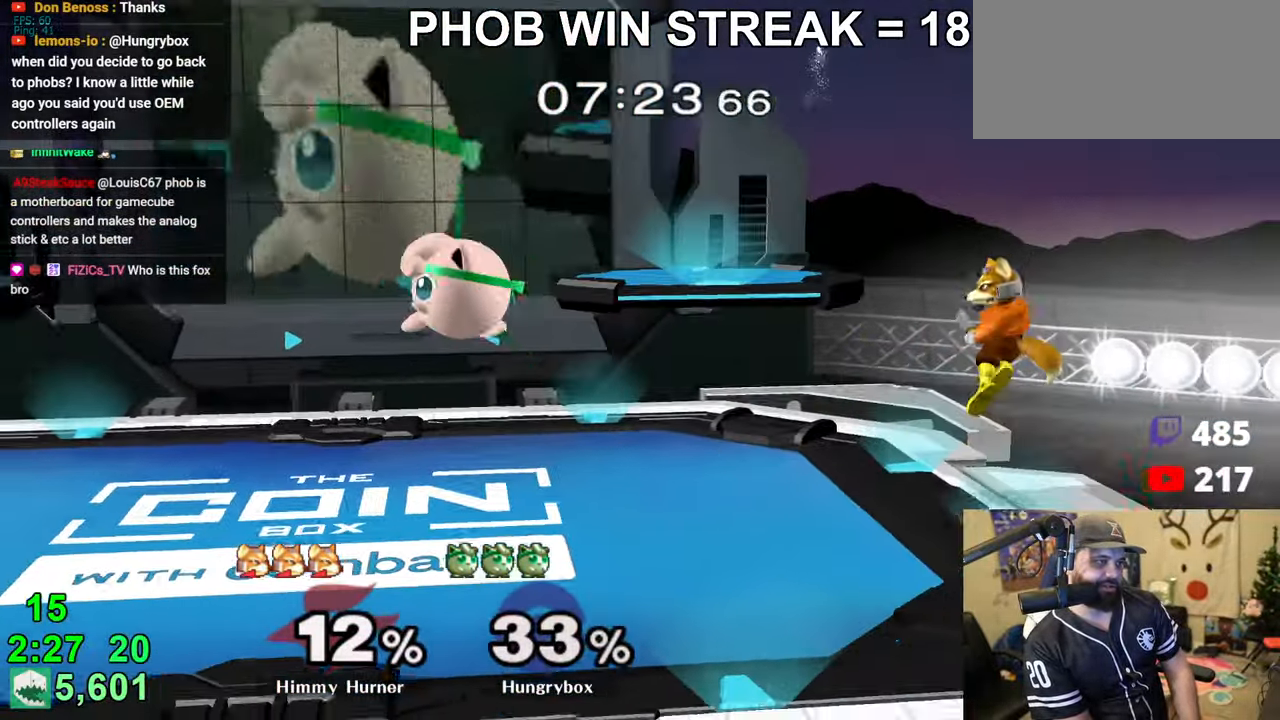
{"buttons": ["Z"], "left_stick": "right", "right_stick": "center", "events": [[50, "left_stick", "right"], [283, "Z", "down"], [283, "right_stick", "up-right"], [383, "Z", "up"], [383, "right_stick", "center"], [416, "Z", "down"], [466, "Z", "up"], [500, "Z", "down"]]}
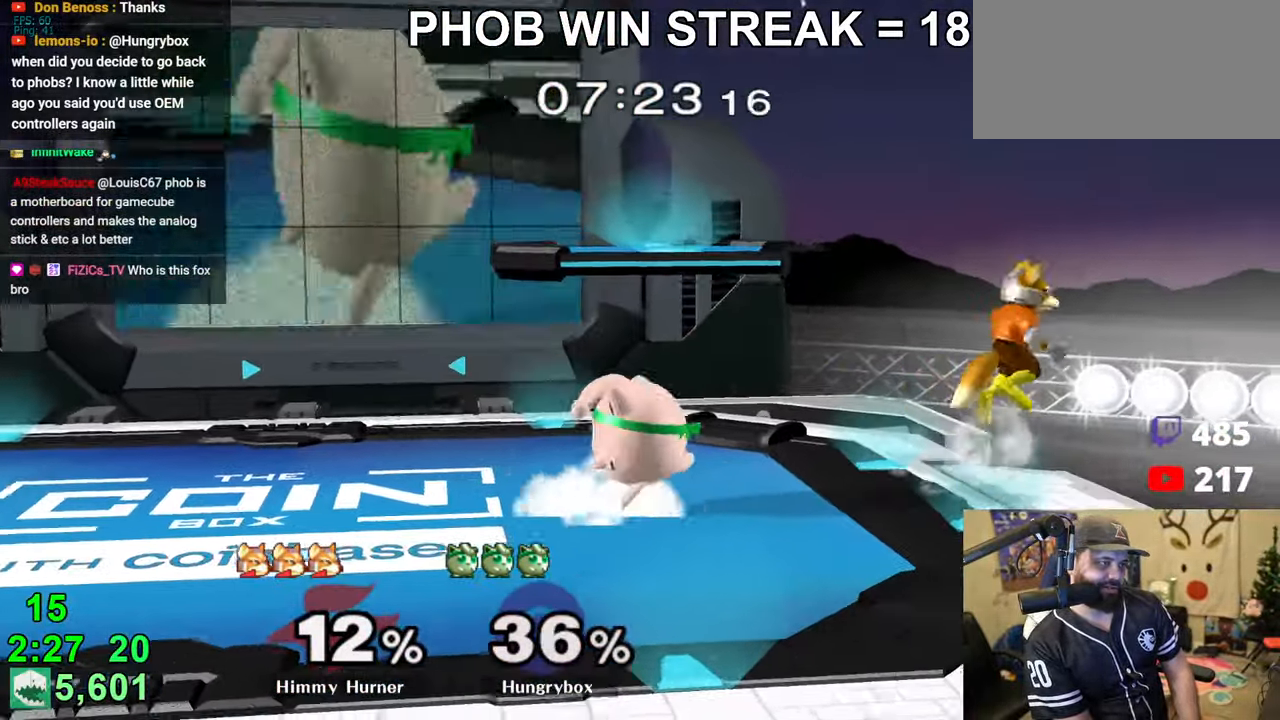
{"buttons": [], "left_stick": "right", "right_stick": "center", "events": [[50, "left_stick", "center"], [83, "Z", "up"], [150, "left_stick", "right"], [216, "A", "down"], [250, "A", "up"], [250, "left_stick", "center"], [366, "left_stick", "right"]]}
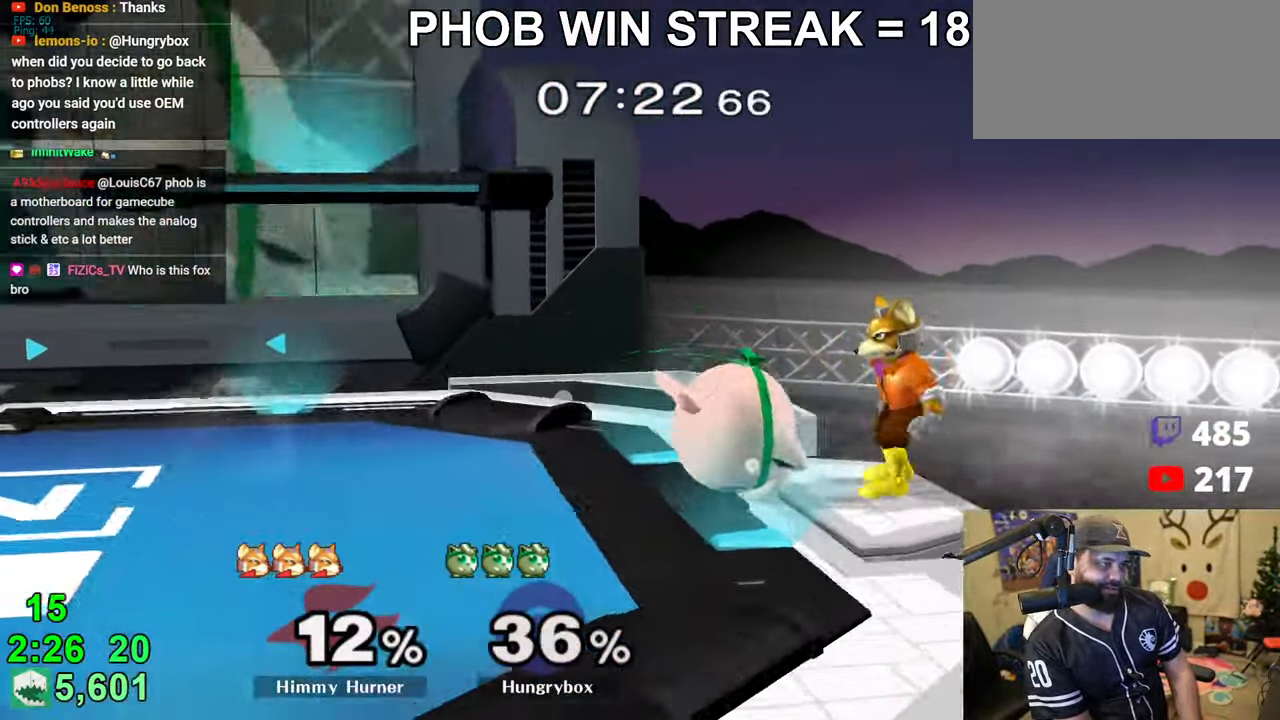
{"buttons": ["R1", "Z"], "left_stick": "down", "right_stick": "center", "events": [[133, "left_stick", "down"], [183, "R1", "down"], [433, "Z", "down"]]}
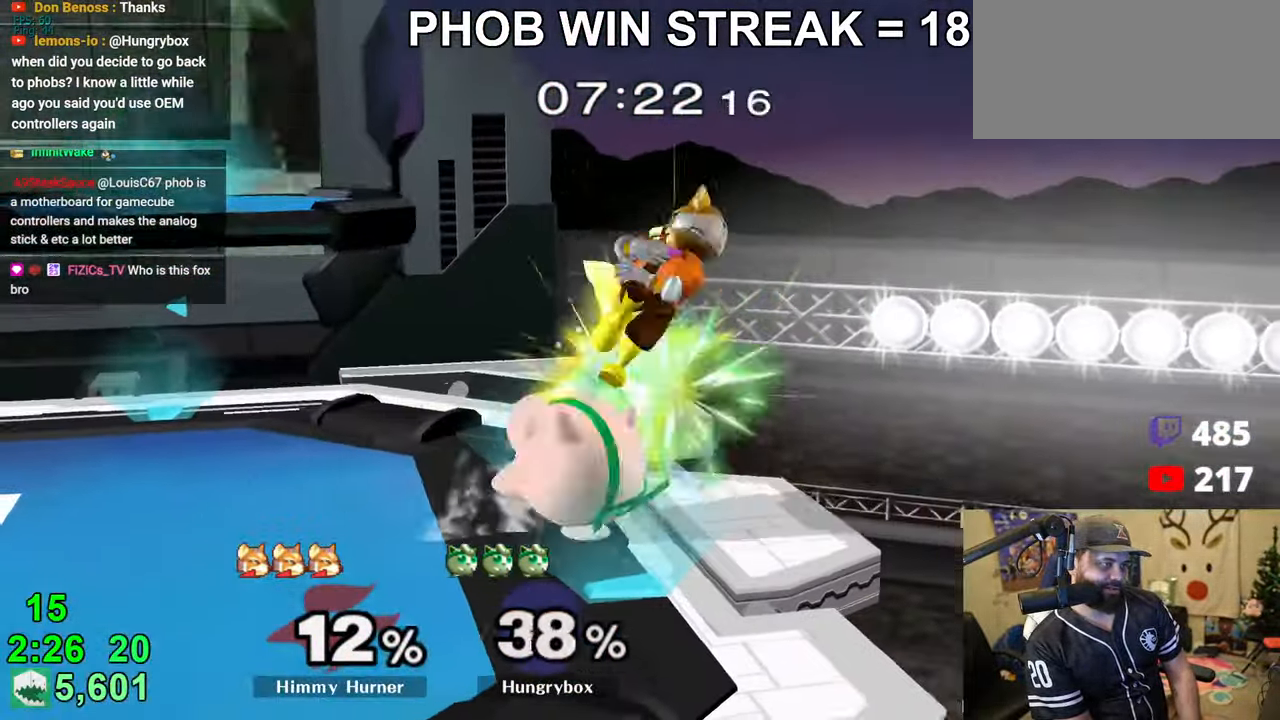
{"buttons": ["R1", "Z"], "left_stick": "down", "right_stick": "center", "events": [[16, "Z", "up"], [16, "left_stick", "center"], [300, "left_stick", "right"], [416, "left_stick", "down"], [466, "Z", "down"]]}
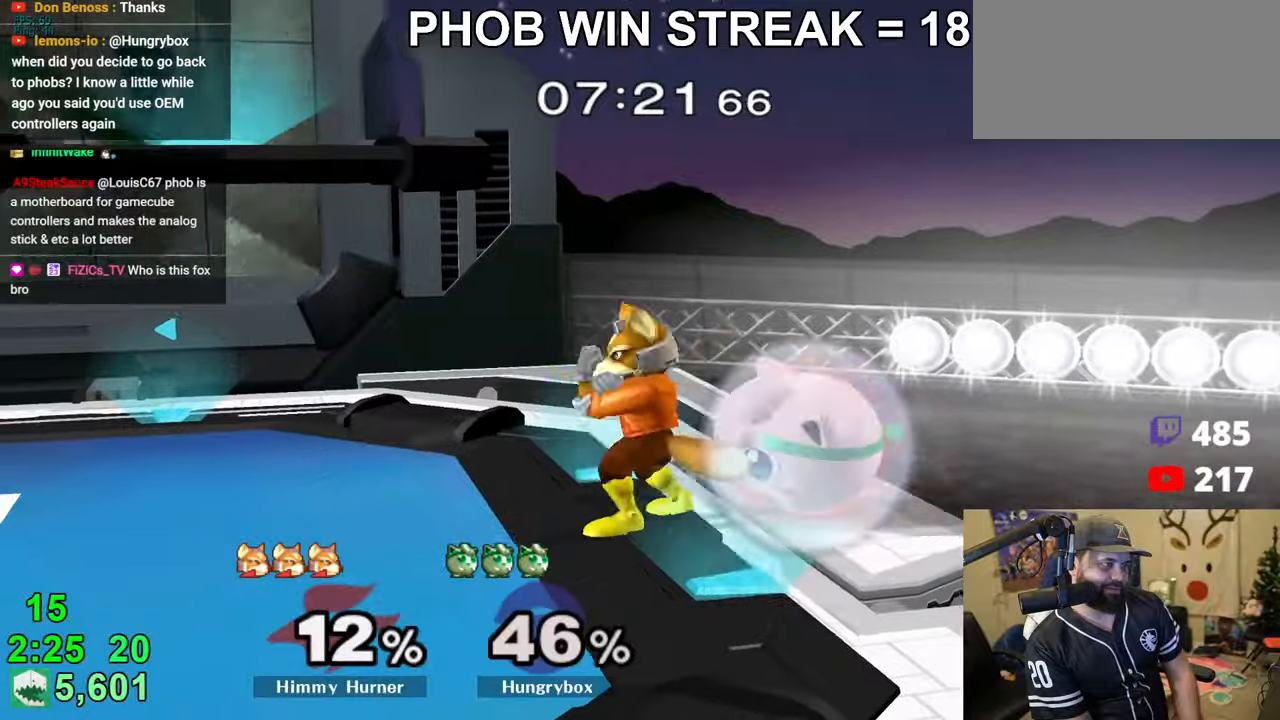
{"buttons": ["R1"], "left_stick": "center", "right_stick": "center", "events": [[150, "Z", "up"], [216, "left_stick", "down-left"], [316, "left_stick", "center"]]}
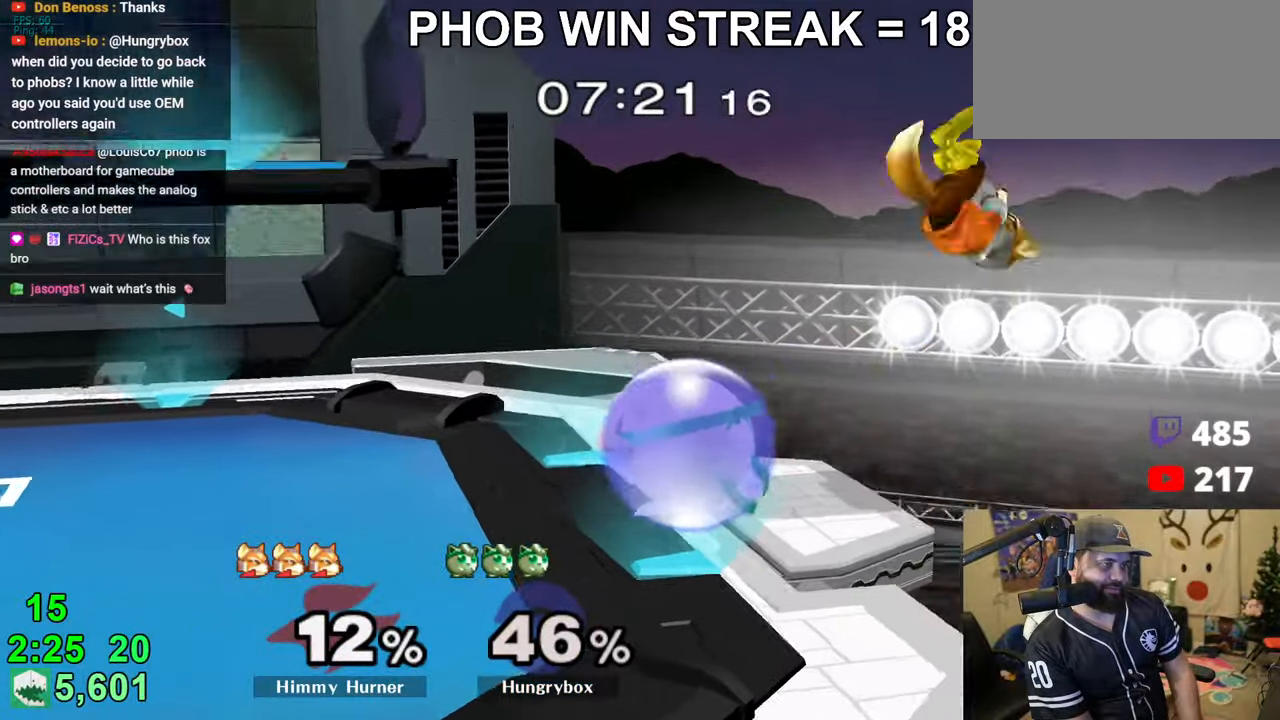
{"buttons": [], "left_stick": "down", "right_stick": "center", "events": [[50, "left_stick", "up"], [100, "R1", "up"], [150, "left_stick", "down-left"], [166, "R1", "down"], [250, "R1", "up"], [366, "right_stick", "right"], [400, "left_stick", "down"], [416, "right_stick", "center"]]}
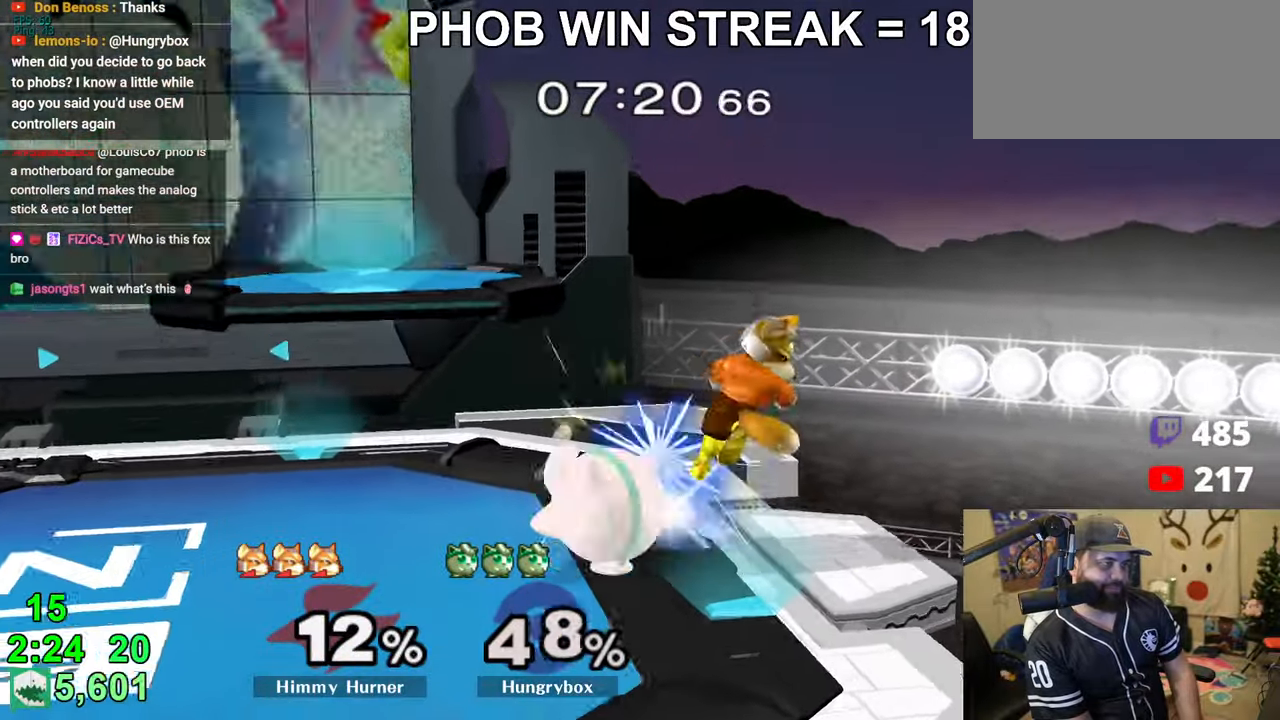
{"buttons": ["R1"], "left_stick": "right", "right_stick": "center", "events": [[83, "left_stick", "center"], [283, "R1", "down"], [466, "left_stick", "right"]]}
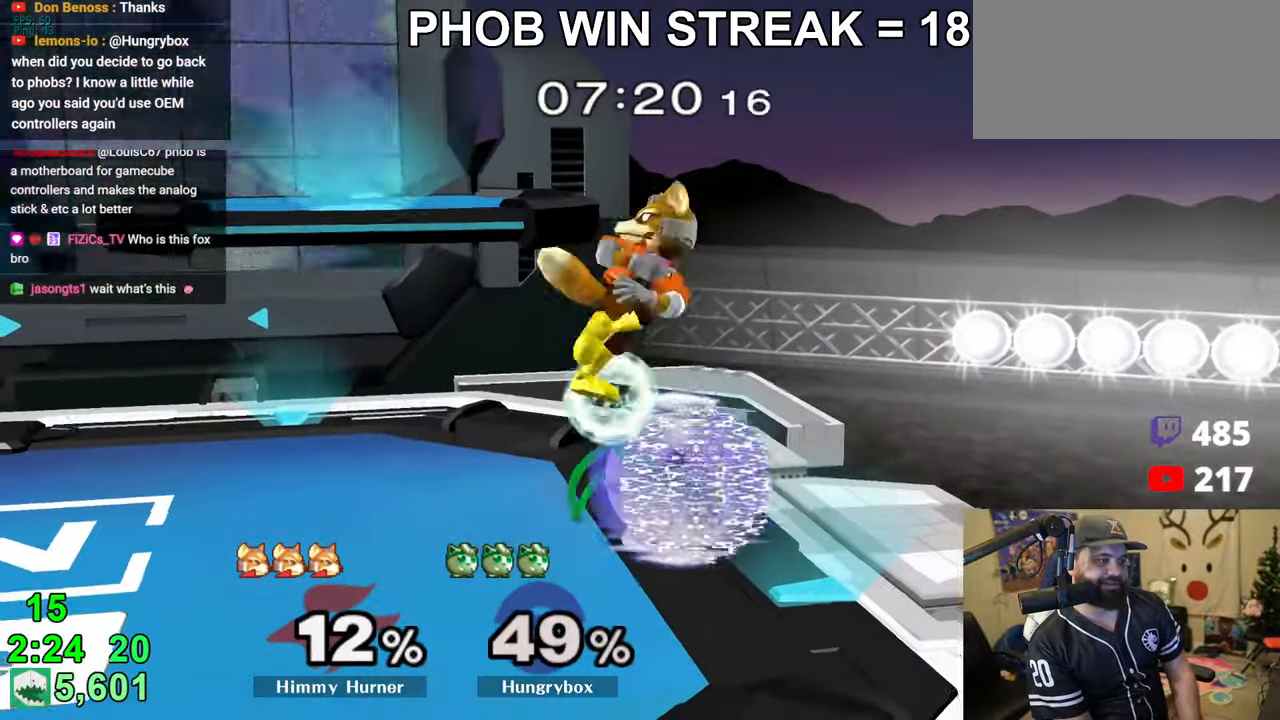
{"buttons": [], "left_stick": "center", "right_stick": "center", "events": [[33, "left_stick", "center"], [83, "left_stick", "right"], [166, "left_stick", "center"], [416, "R1", "up"]]}
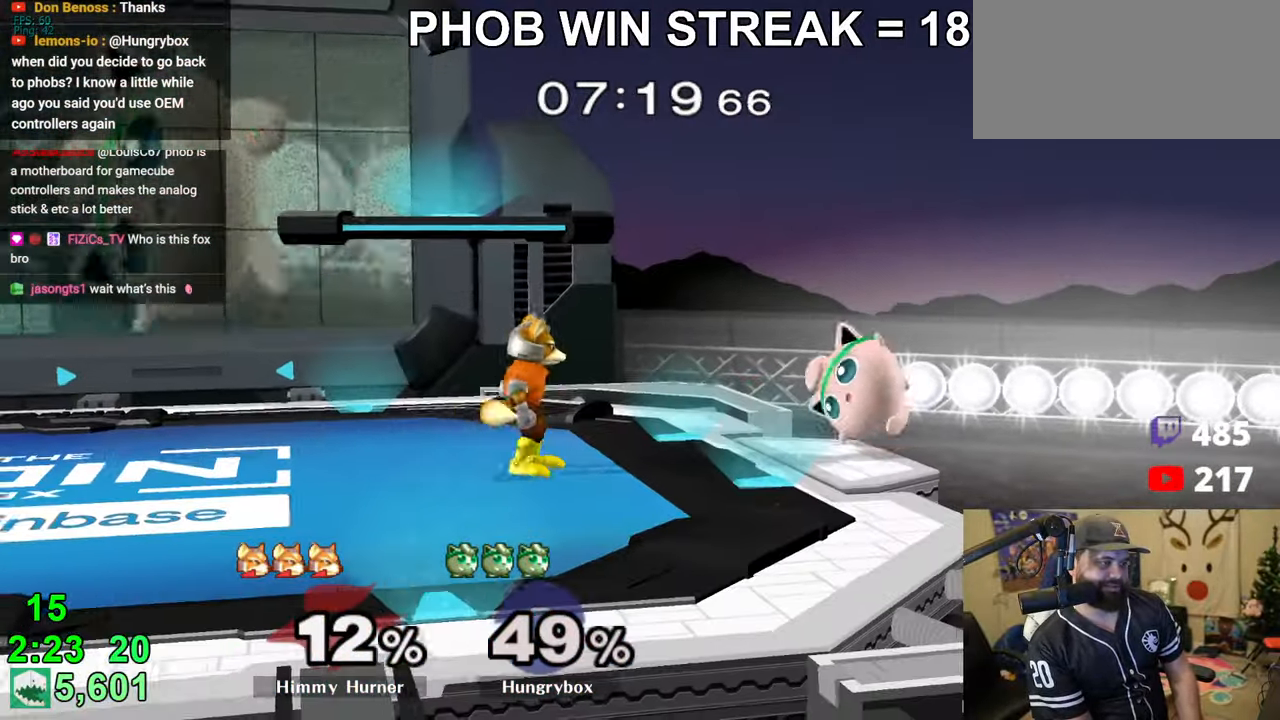
{"buttons": [], "left_stick": "center", "right_stick": "center", "events": [[166, "left_stick", "left"], [250, "Y", "down"], [333, "left_stick", "right"], [400, "Y", "up"], [500, "left_stick", "center"]]}
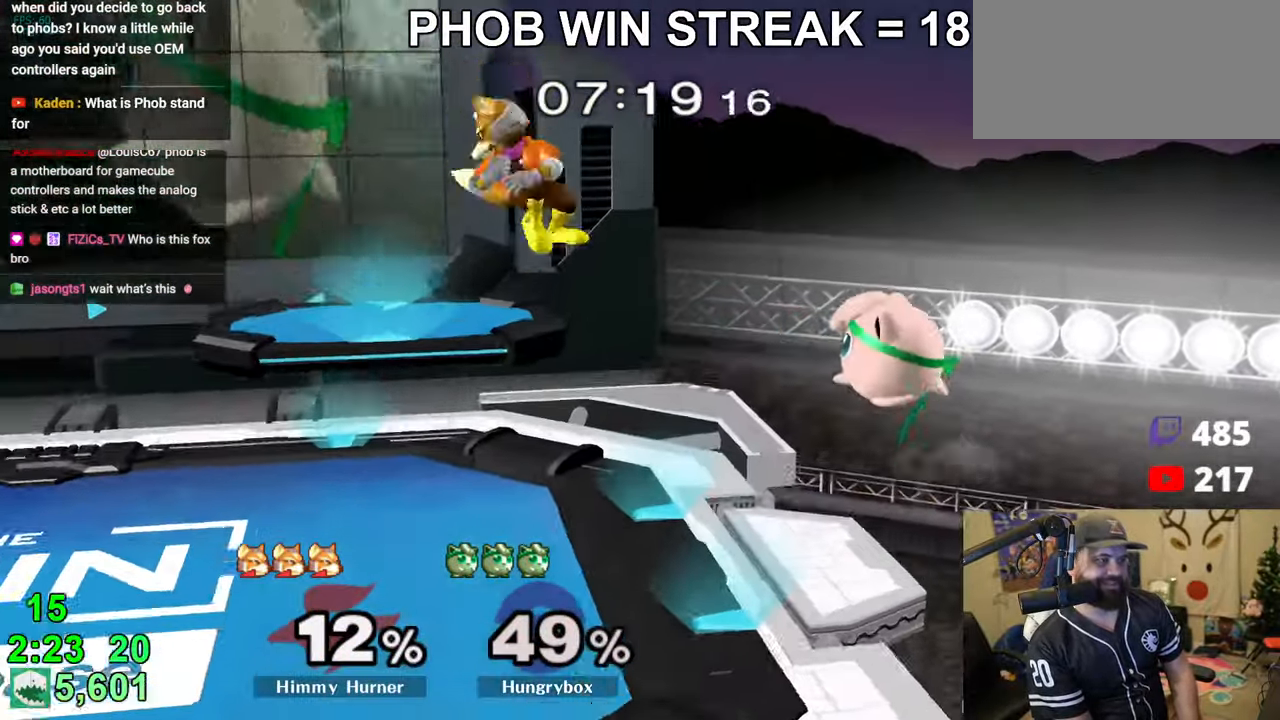
{"buttons": ["B", "R1"], "left_stick": "down-left", "right_stick": "center", "events": [[16, "left_stick", "left"], [266, "B", "down"], [366, "left_stick", "down-left"], [383, "R1", "down"]]}
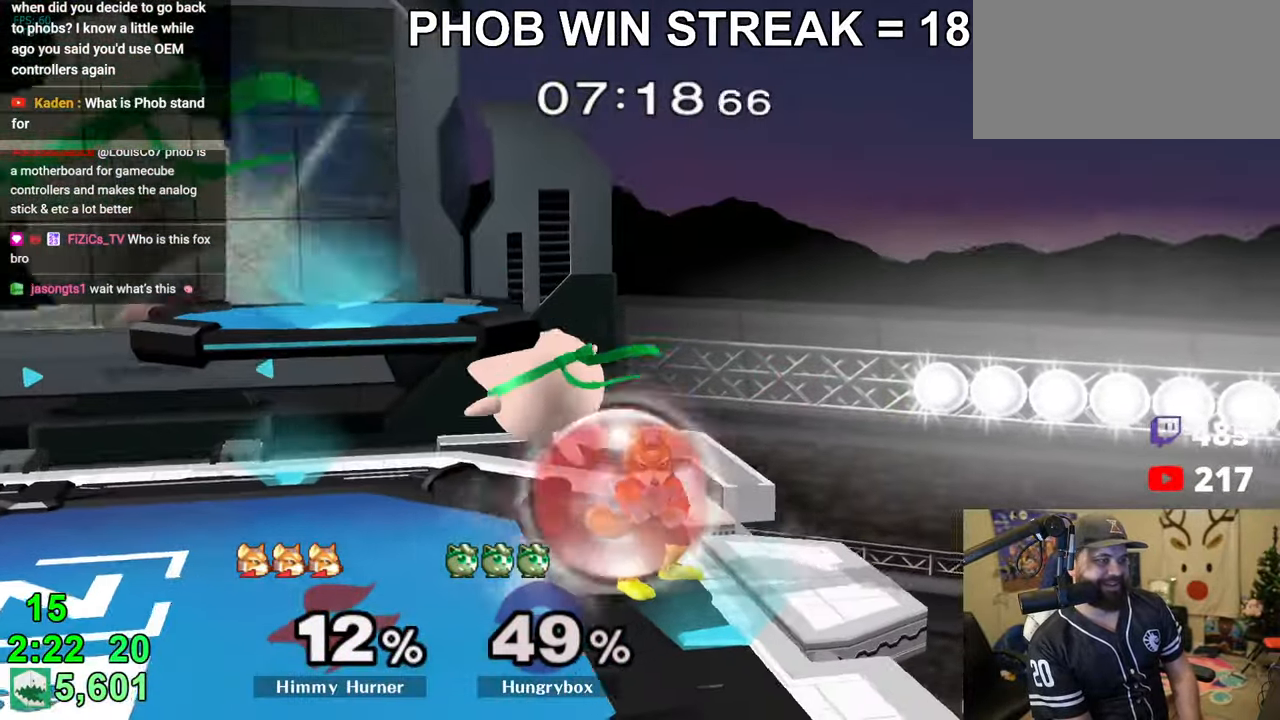
{"buttons": [], "left_stick": "left", "right_stick": "center", "events": [[33, "left_stick", "left"], [83, "B", "up"], [83, "R1", "up"]]}
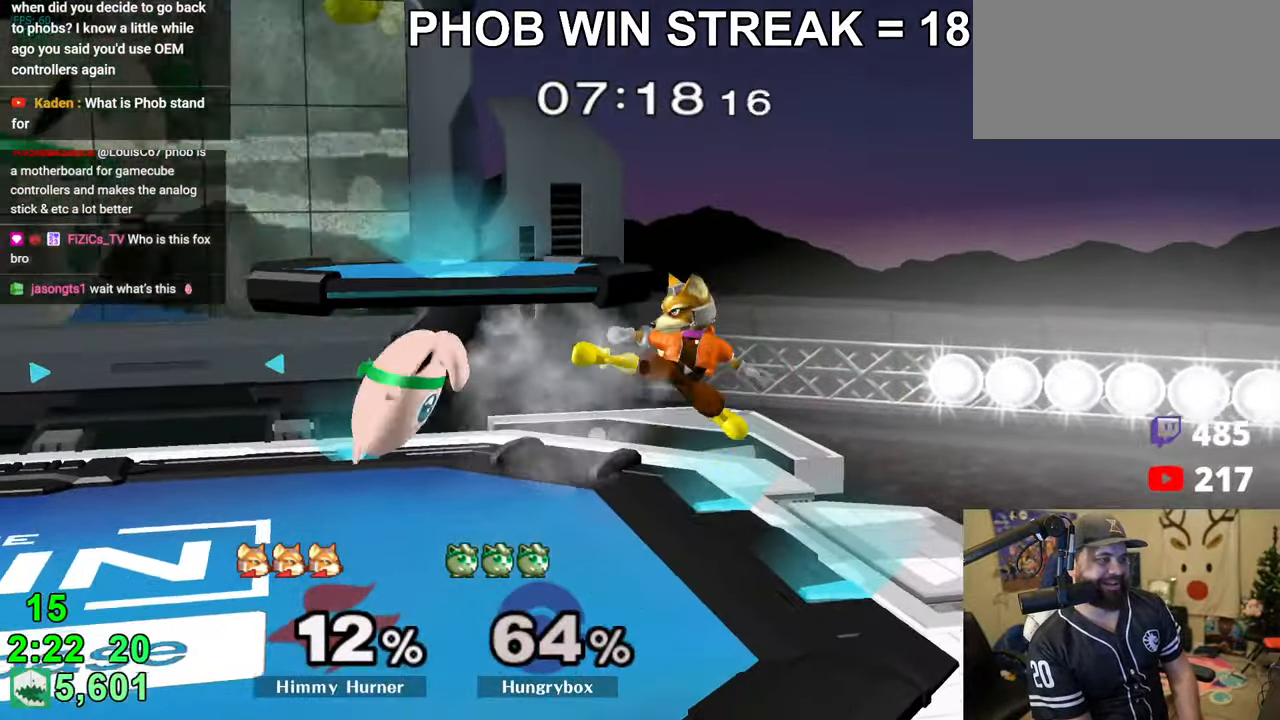
{"buttons": [], "left_stick": "center", "right_stick": "center", "events": [[50, "left_stick", "down-left"], [250, "left_stick", "center"]]}
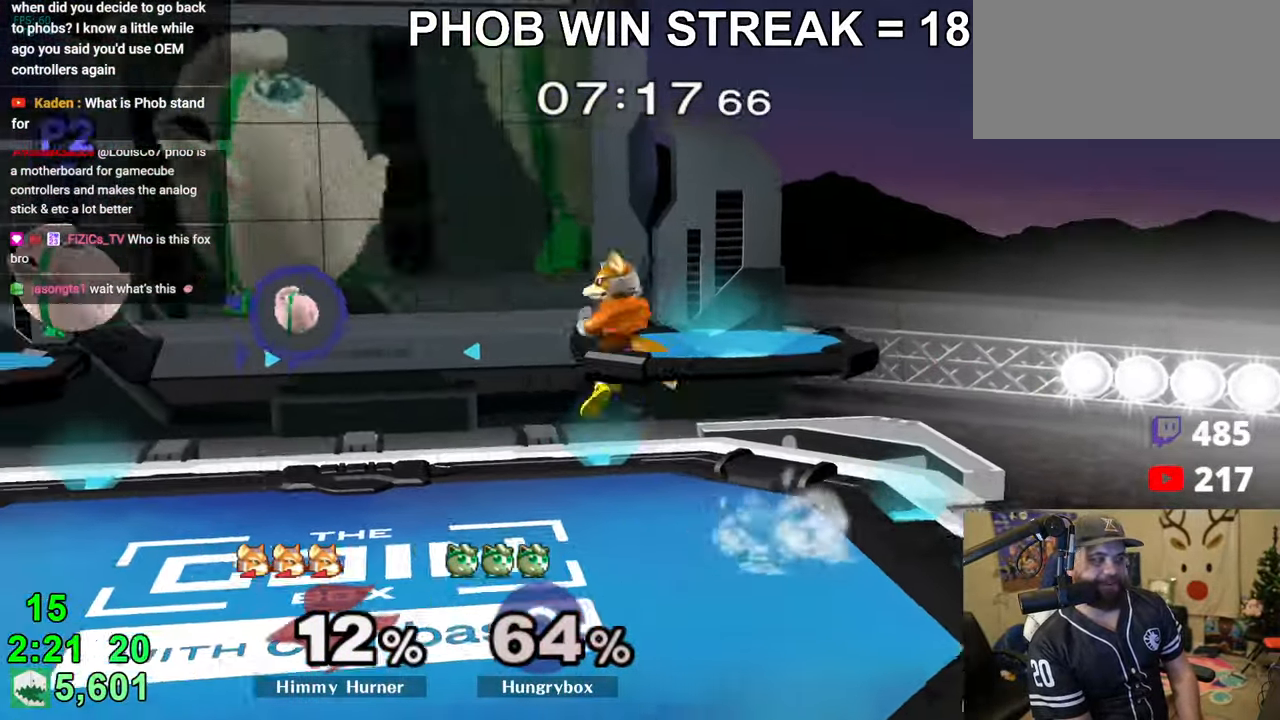
{"buttons": [], "left_stick": "center", "right_stick": "center", "events": [[33, "R1", "down"], [166, "R1", "up"]]}
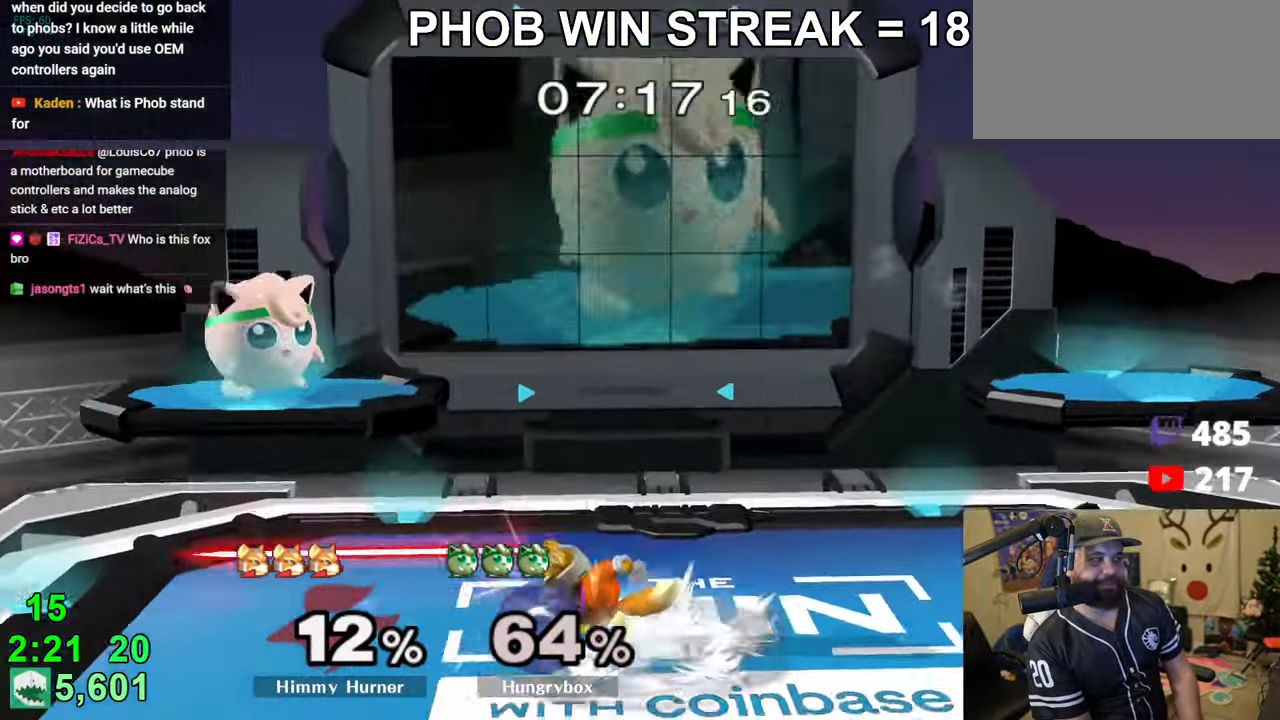
{"buttons": [], "left_stick": "down-right", "right_stick": "center", "events": [[116, "left_stick", "down-right"], [183, "left_stick", "down-left"], [300, "right_stick", "up"], [333, "Z", "down"], [366, "Z", "up"], [366, "right_stick", "center"], [383, "left_stick", "down-right"], [466, "Z", "down"], [500, "Z", "up"]]}
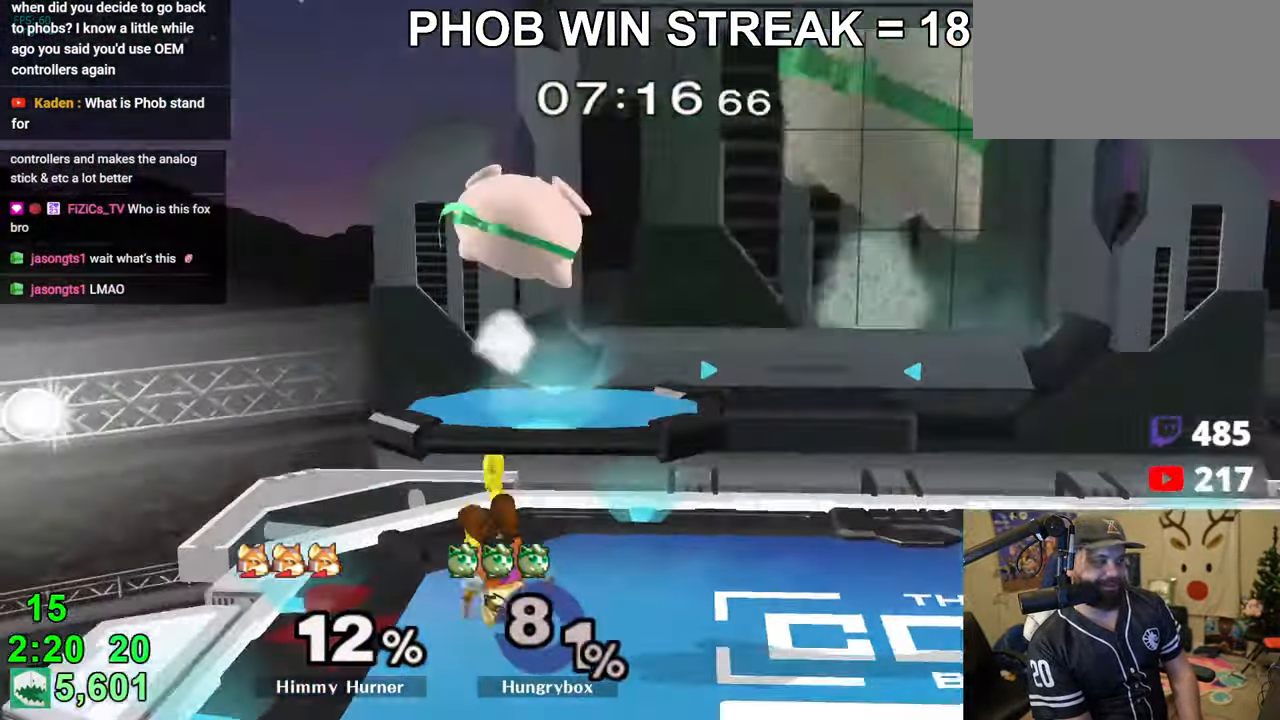
{"buttons": [], "left_stick": "up", "right_stick": "center", "events": [[33, "Z", "down"], [133, "Z", "up"], [216, "left_stick", "right"], [400, "left_stick", "down-left"], [483, "left_stick", "up"]]}
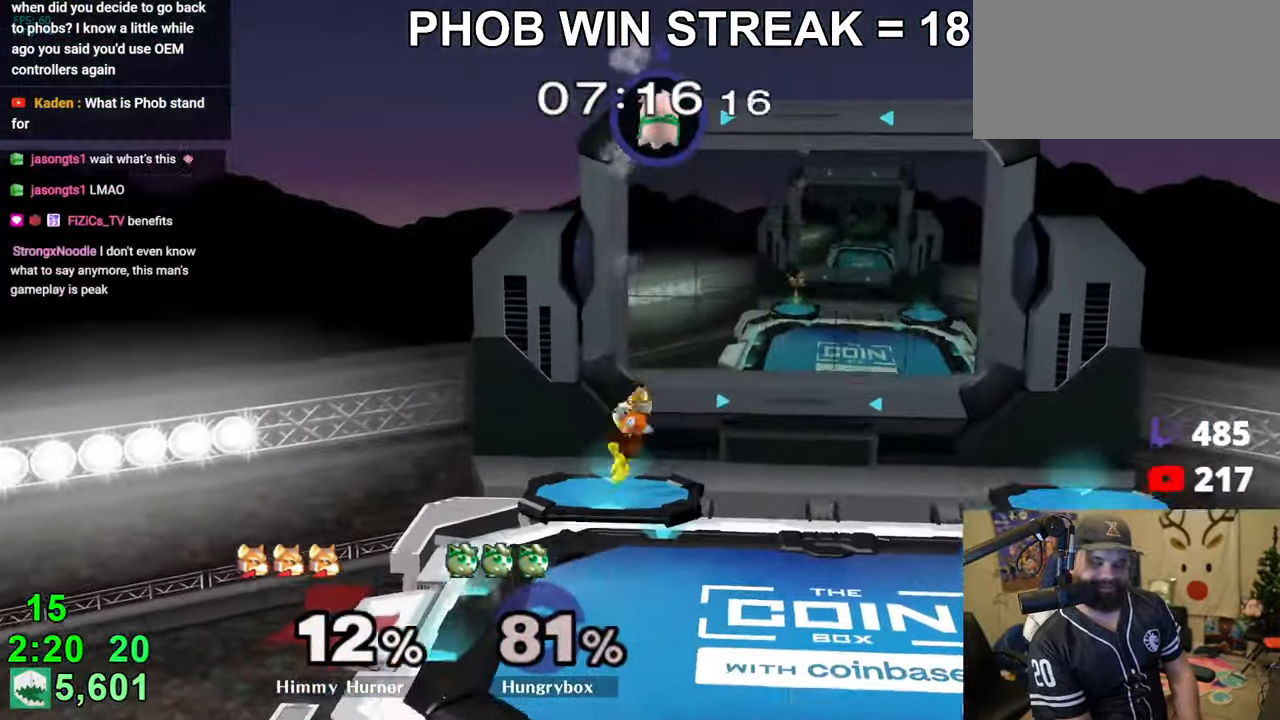
{"buttons": [], "left_stick": "down-right", "right_stick": "center", "events": [[16, "left_stick", "down-left"], [116, "left_stick", "up-left"], [166, "left_stick", "up-right"], [216, "left_stick", "center"], [283, "left_stick", "down"], [483, "left_stick", "down-right"]]}
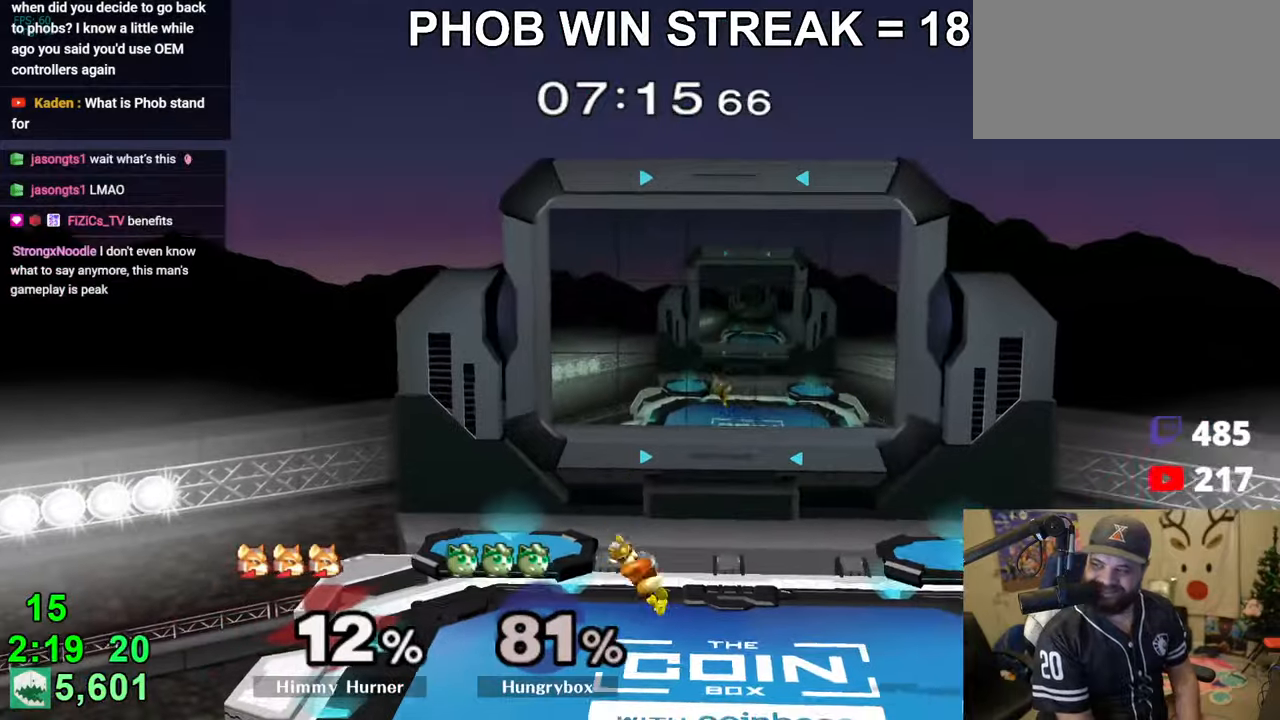
{"buttons": [], "left_stick": "down-right", "right_stick": "center", "events": [[50, "left_stick", "down-left"], [350, "left_stick", "down"], [400, "left_stick", "left"], [500, "left_stick", "down-right"]]}
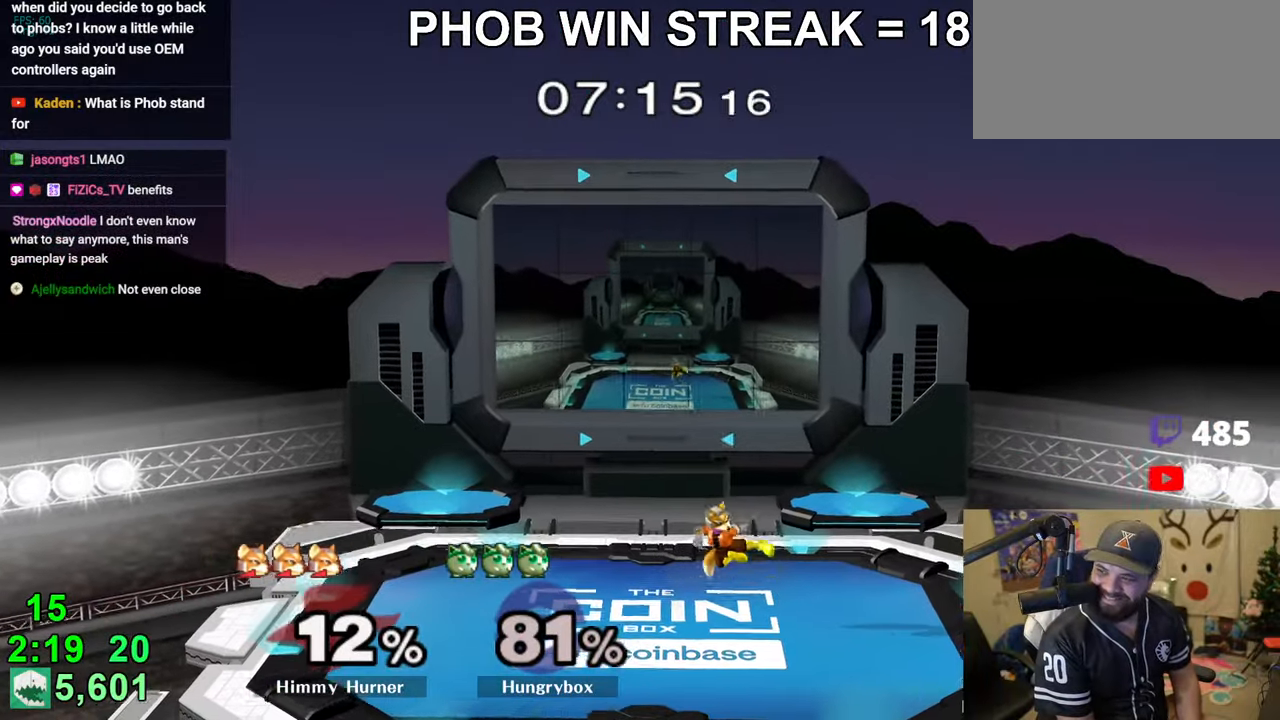
{"buttons": [], "left_stick": "up", "right_stick": "center", "events": [[50, "left_stick", "down-left"], [116, "left_stick", "up"], [166, "left_stick", "down-right"], [216, "left_stick", "down-left"], [283, "left_stick", "up-left"], [366, "left_stick", "down"], [433, "left_stick", "left"], [483, "left_stick", "up"]]}
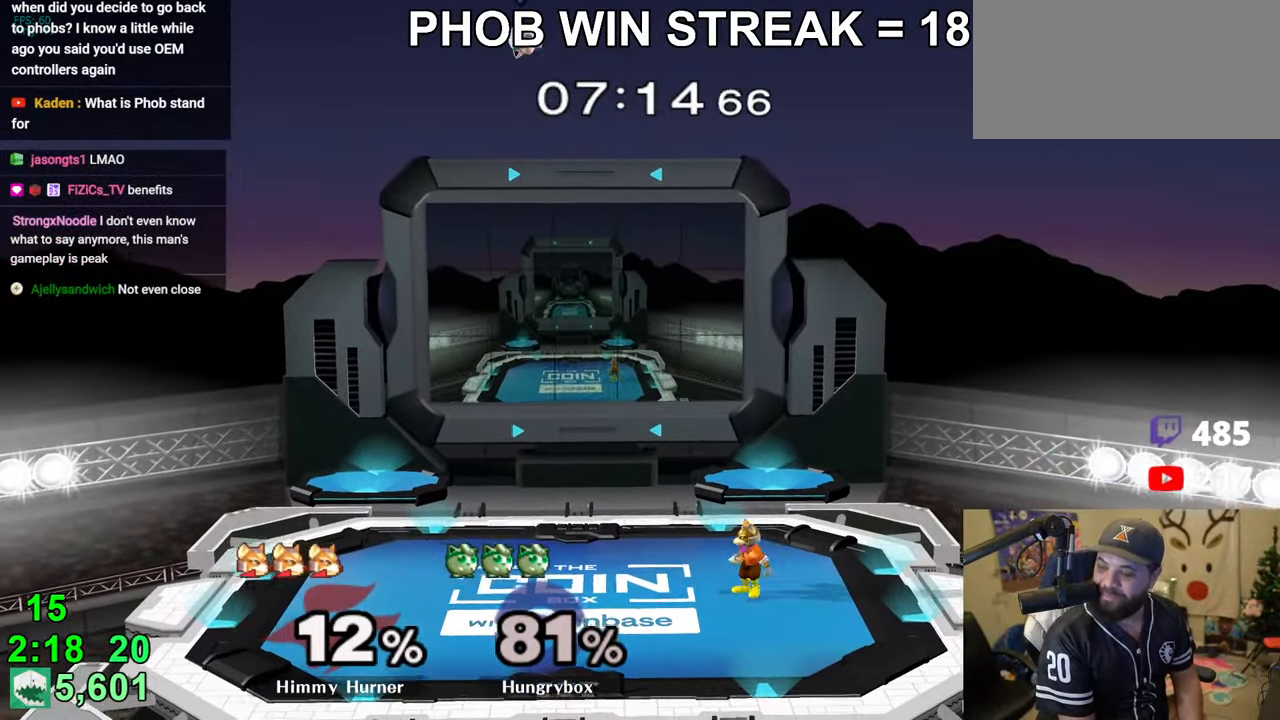
{"buttons": [], "left_stick": "down-left", "right_stick": "center", "events": [[33, "left_stick", "down-right"], [83, "left_stick", "down-left"], [166, "Z", "down"], [166, "left_stick", "up"], [233, "left_stick", "right"], [283, "left_stick", "down-left"], [350, "left_stick", "up-left"], [400, "left_stick", "up-right"], [450, "Z", "up"], [450, "left_stick", "down"], [500, "left_stick", "down-left"]]}